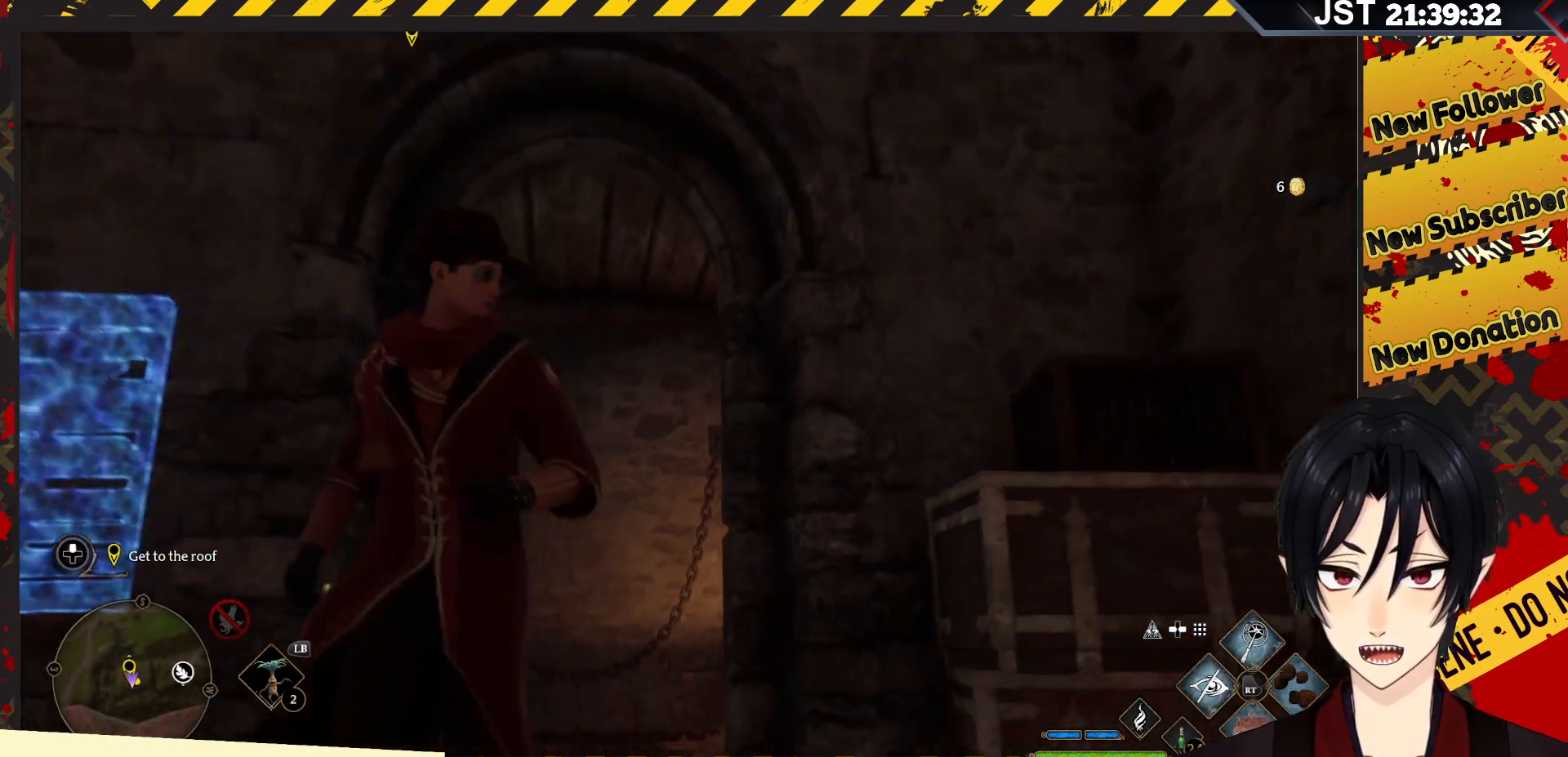
Gameplay with a controller (Xbox layout); each line is a JSON object with the inputs held at the frame after it. "events" lists button and stick changes between this image and that frame as [ms after this image, input, new state], when the widget could be followed in between.
{"buttons": [], "left_stick": "center", "right_stick": "down-left", "events": [[167, "right_stick", "down-left"]]}
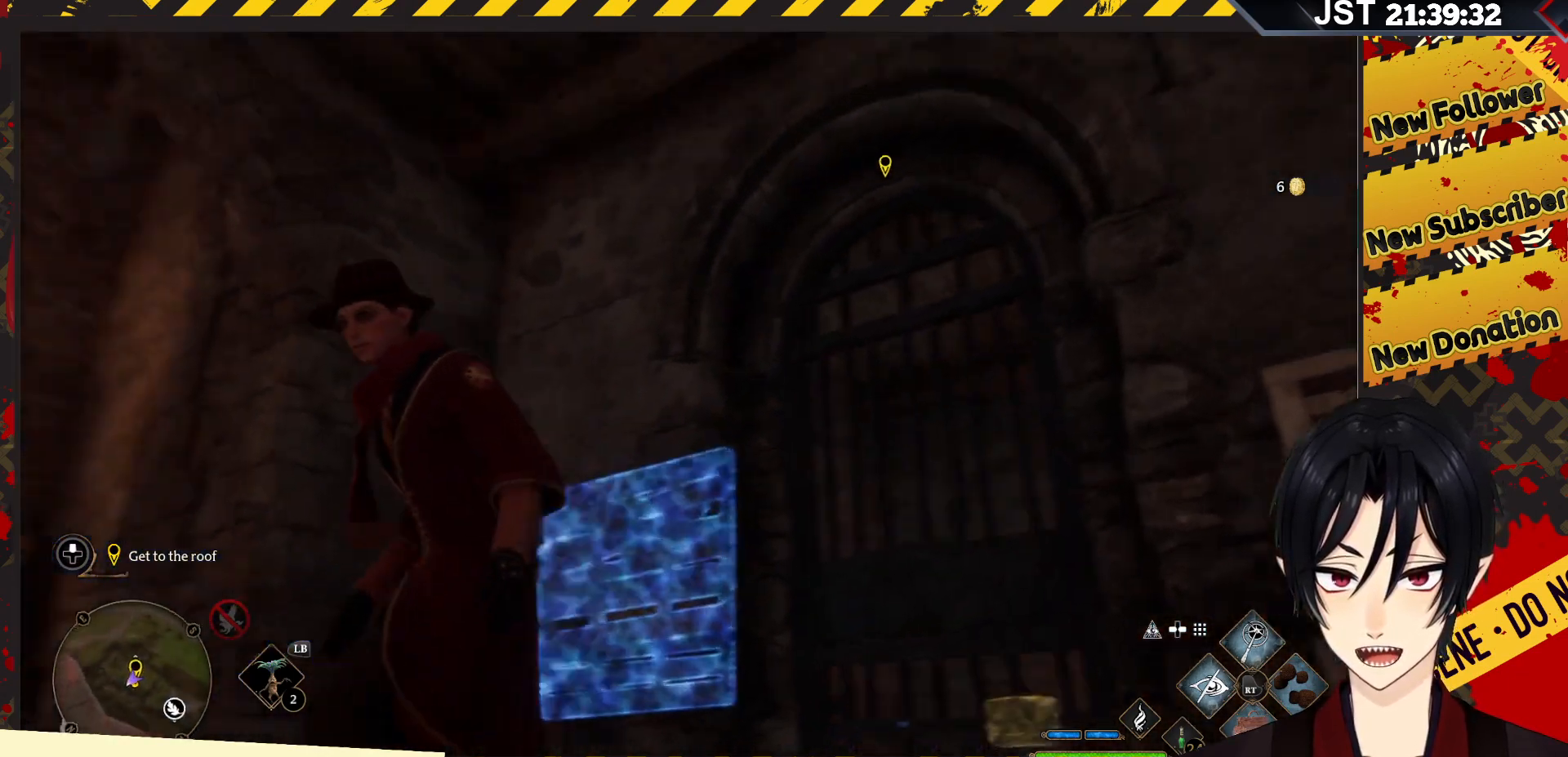
{"buttons": [], "left_stick": "up-left", "right_stick": "center", "events": [[17, "right_stick", "down"], [100, "left_stick", "up"], [183, "left_stick", "up-left"], [283, "right_stick", "center"]]}
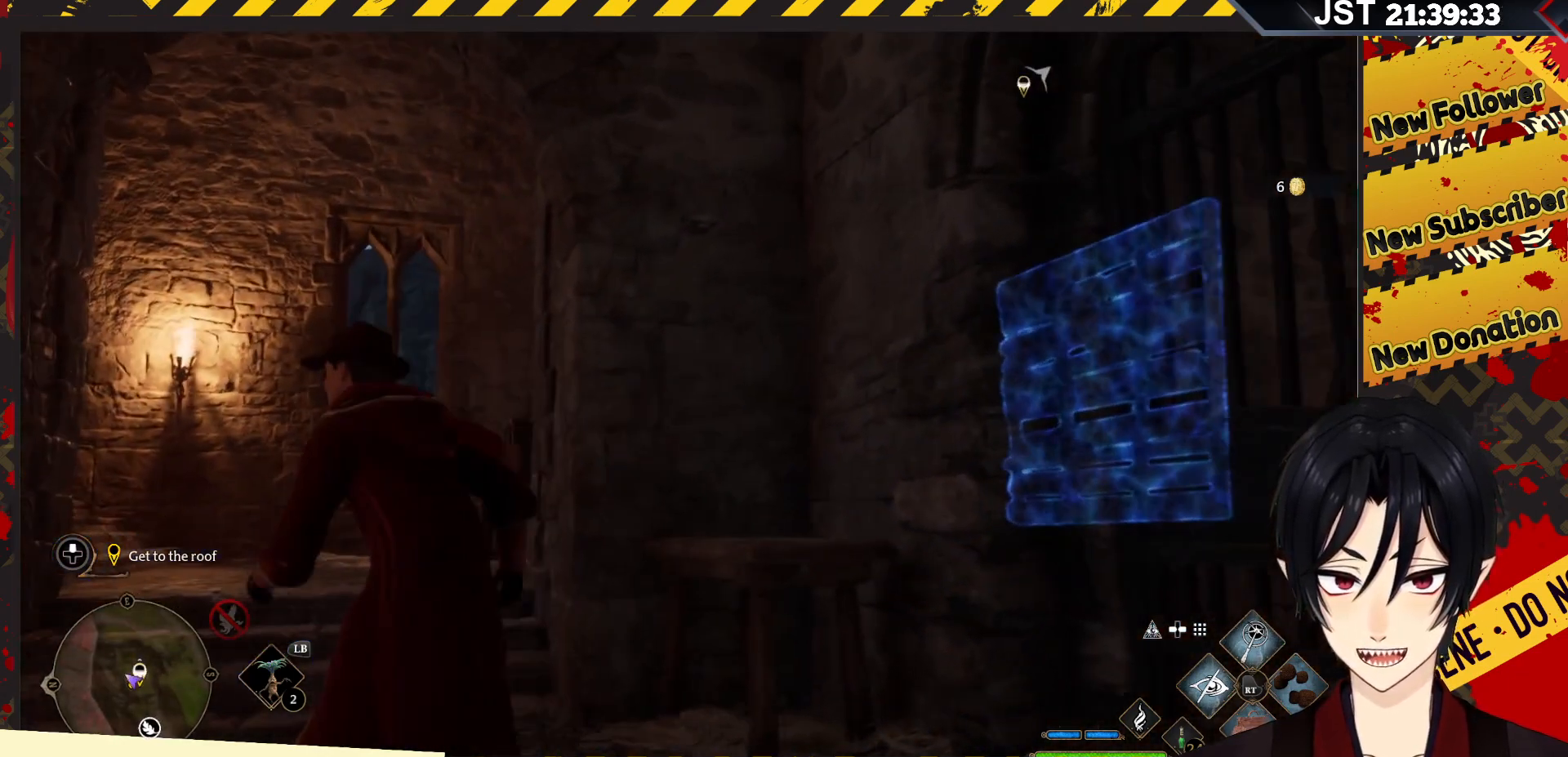
{"buttons": [], "left_stick": "up-left", "right_stick": "right", "events": [[350, "right_stick", "down-left"], [450, "right_stick", "right"]]}
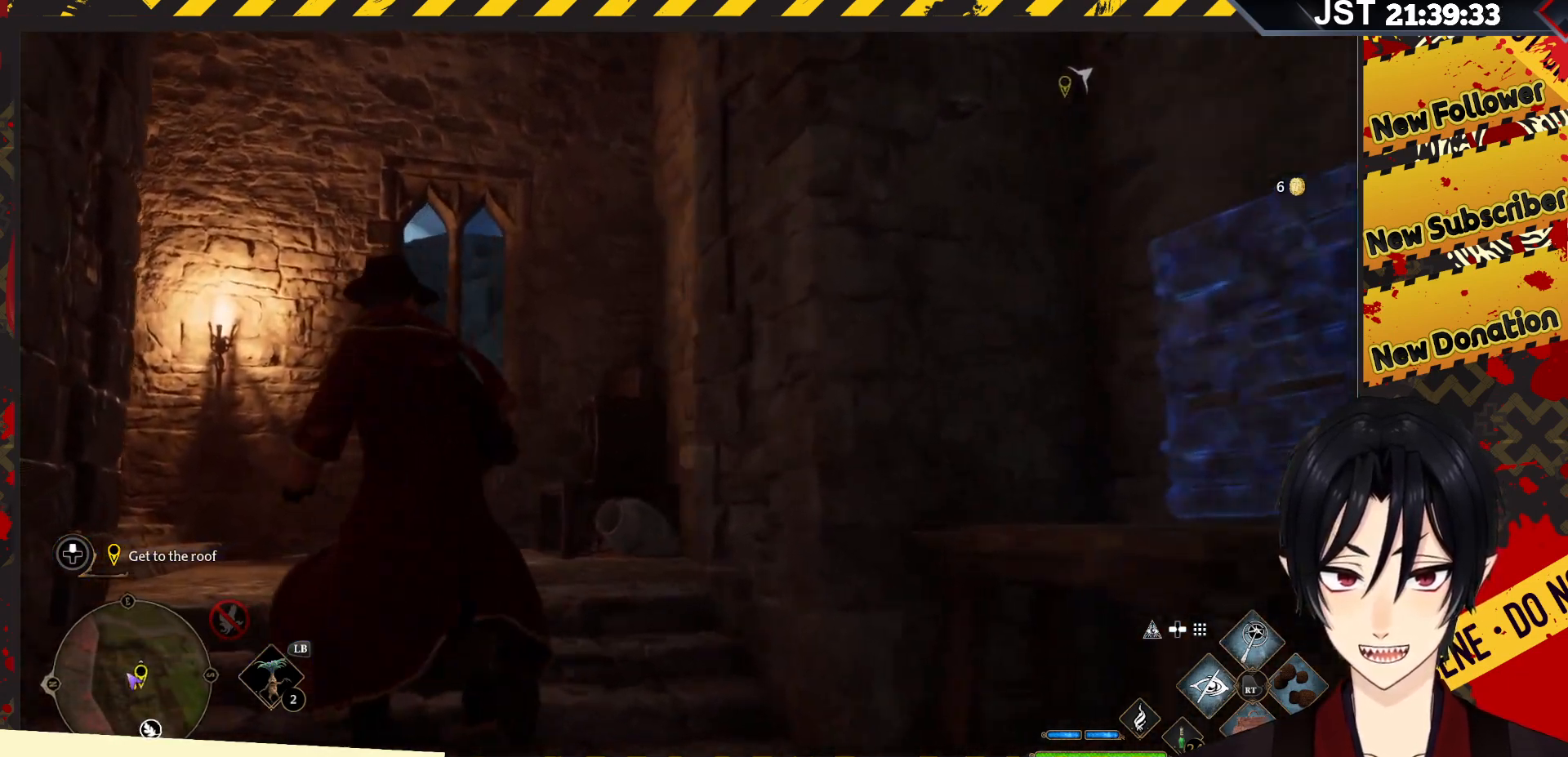
{"buttons": [], "left_stick": "up", "right_stick": "down-right", "events": [[33, "left_stick", "up"], [200, "right_stick", "down-right"]]}
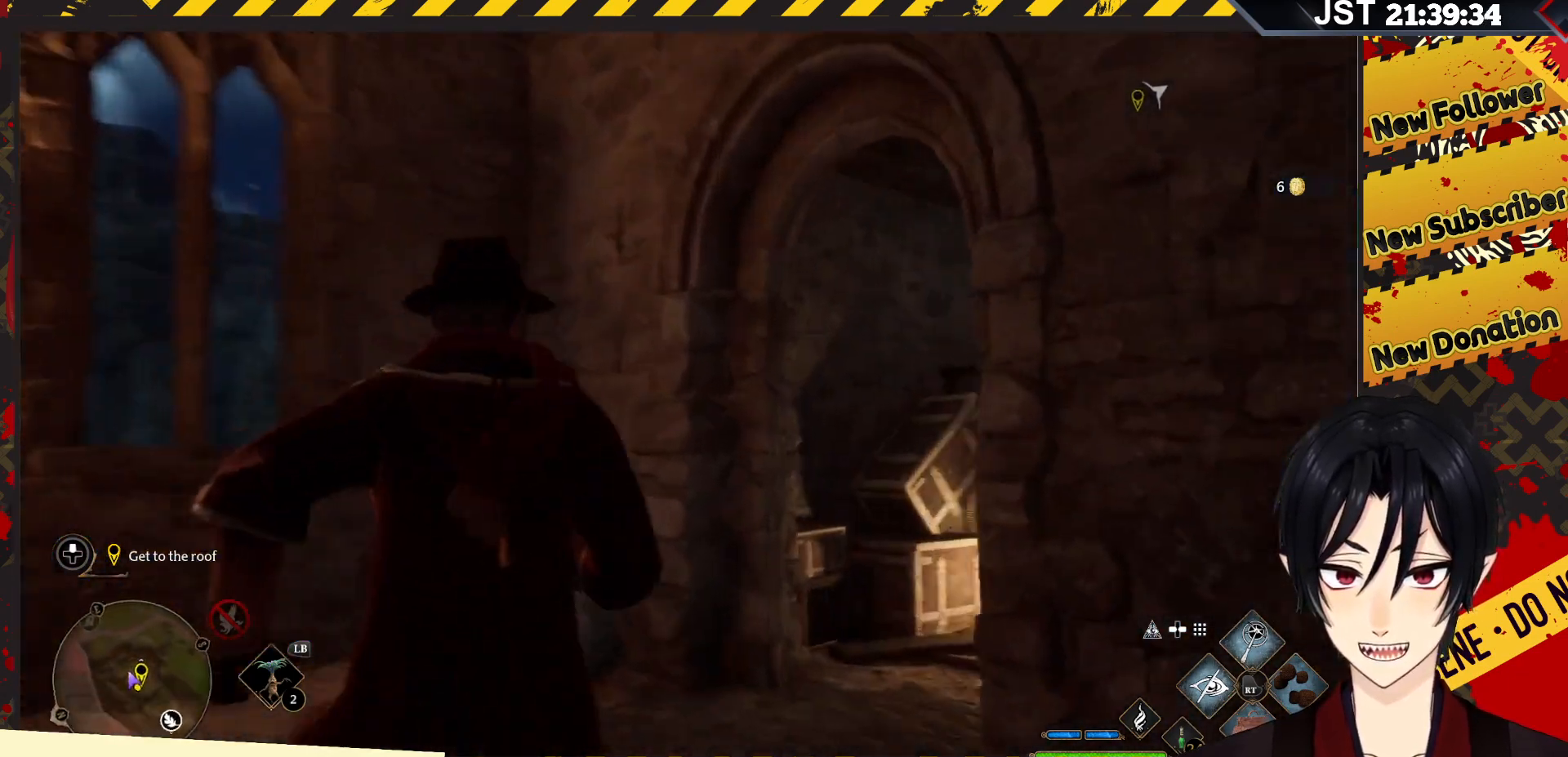
{"buttons": [], "left_stick": "up-left", "right_stick": "center", "events": [[417, "left_stick", "up-left"], [417, "right_stick", "center"]]}
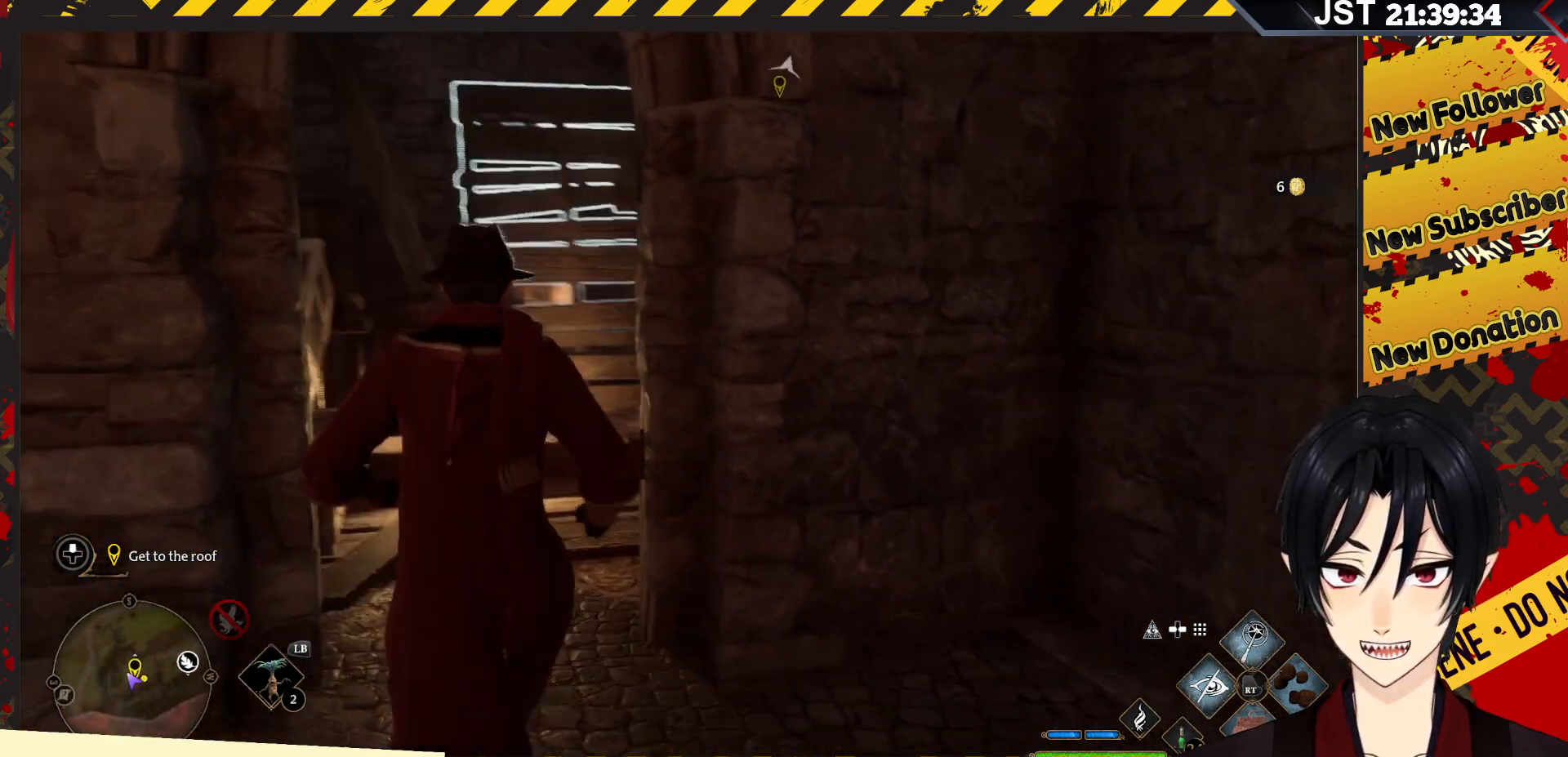
{"buttons": [], "left_stick": "up", "right_stick": "center", "events": [[100, "left_stick", "up"]]}
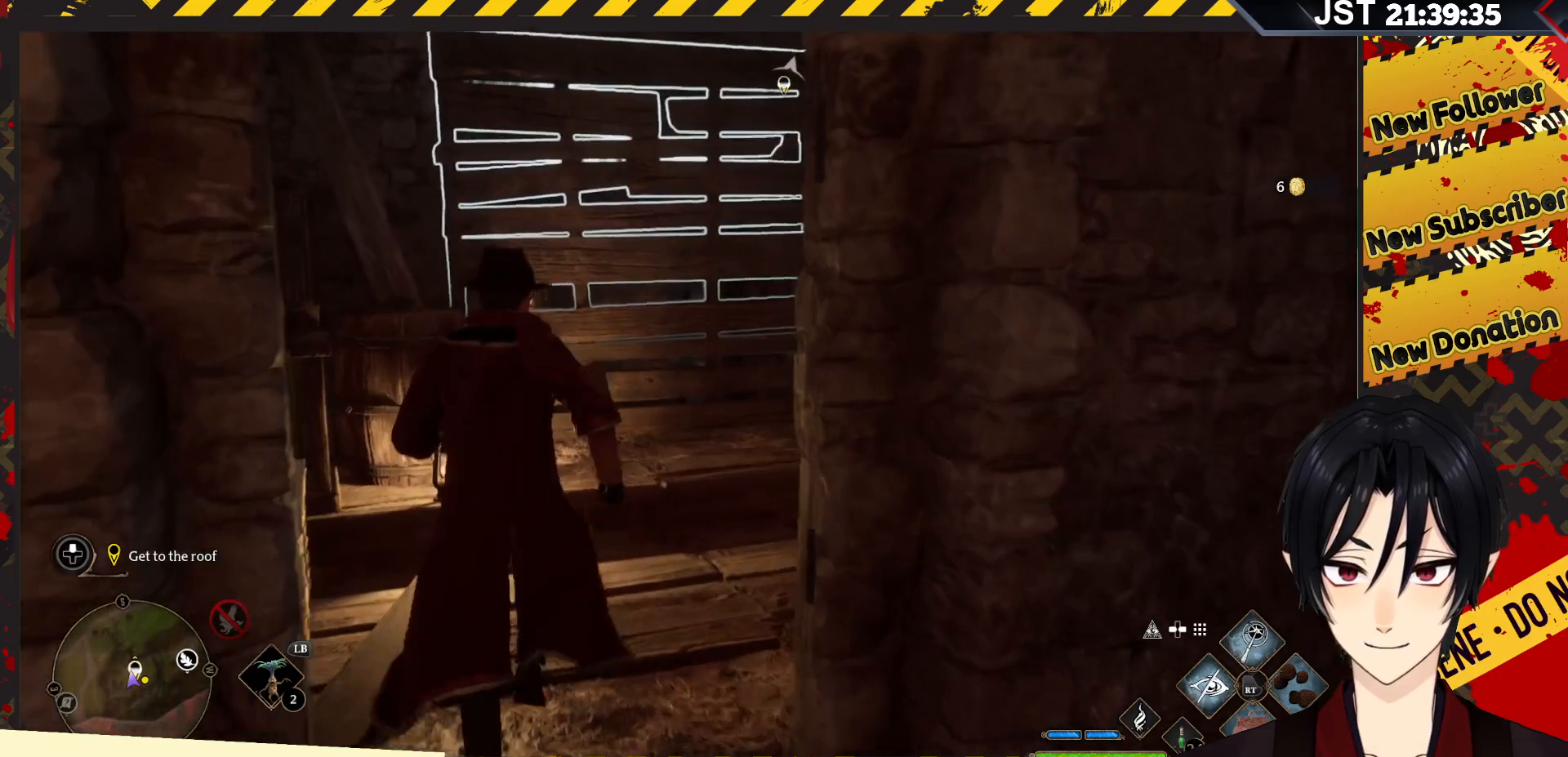
{"buttons": [], "left_stick": "center", "right_stick": "center", "events": [[67, "R2", "down"], [83, "left_stick", "center"], [233, "R2", "up"]]}
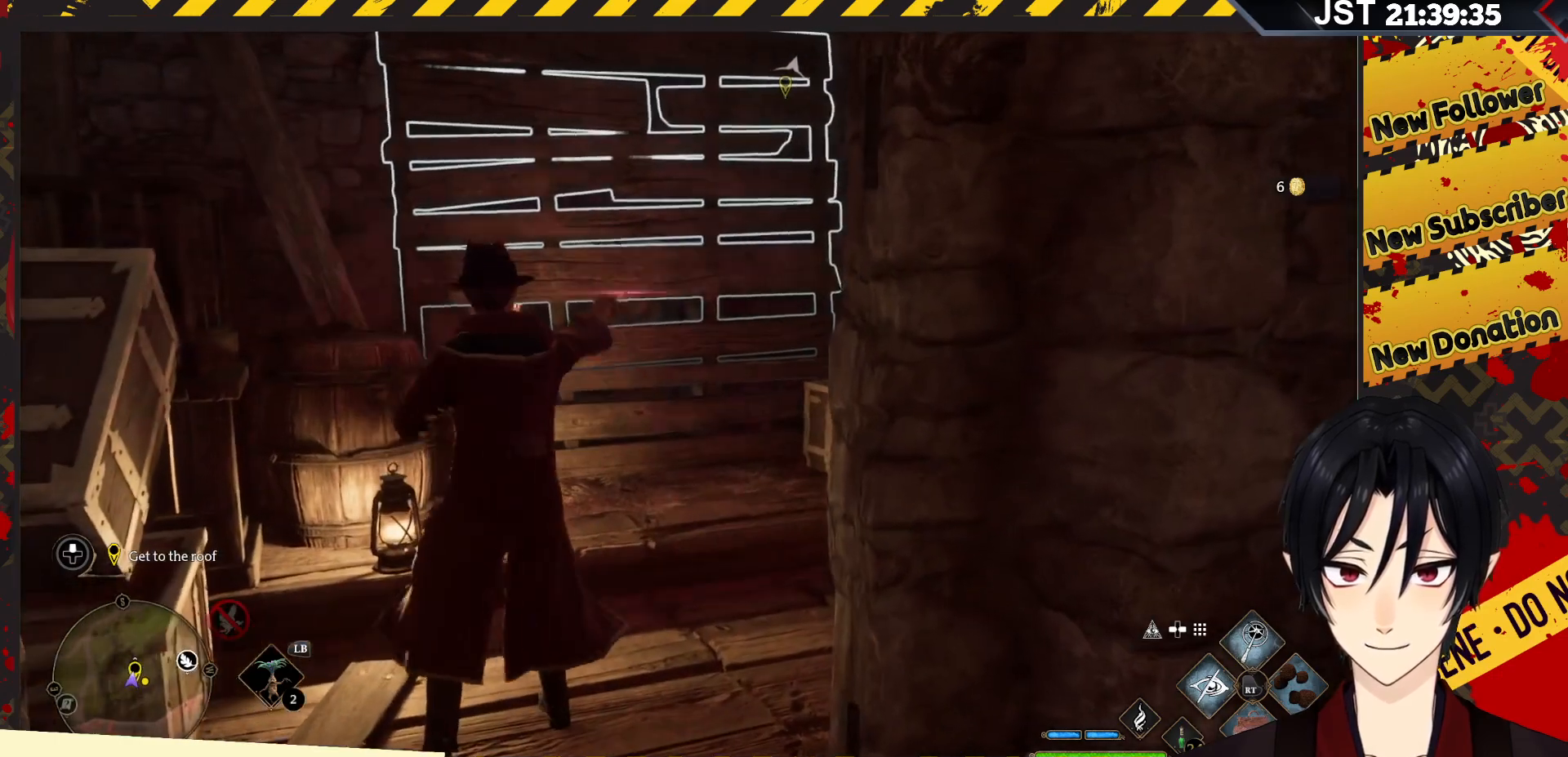
{"buttons": [], "left_stick": "center", "right_stick": "center", "events": []}
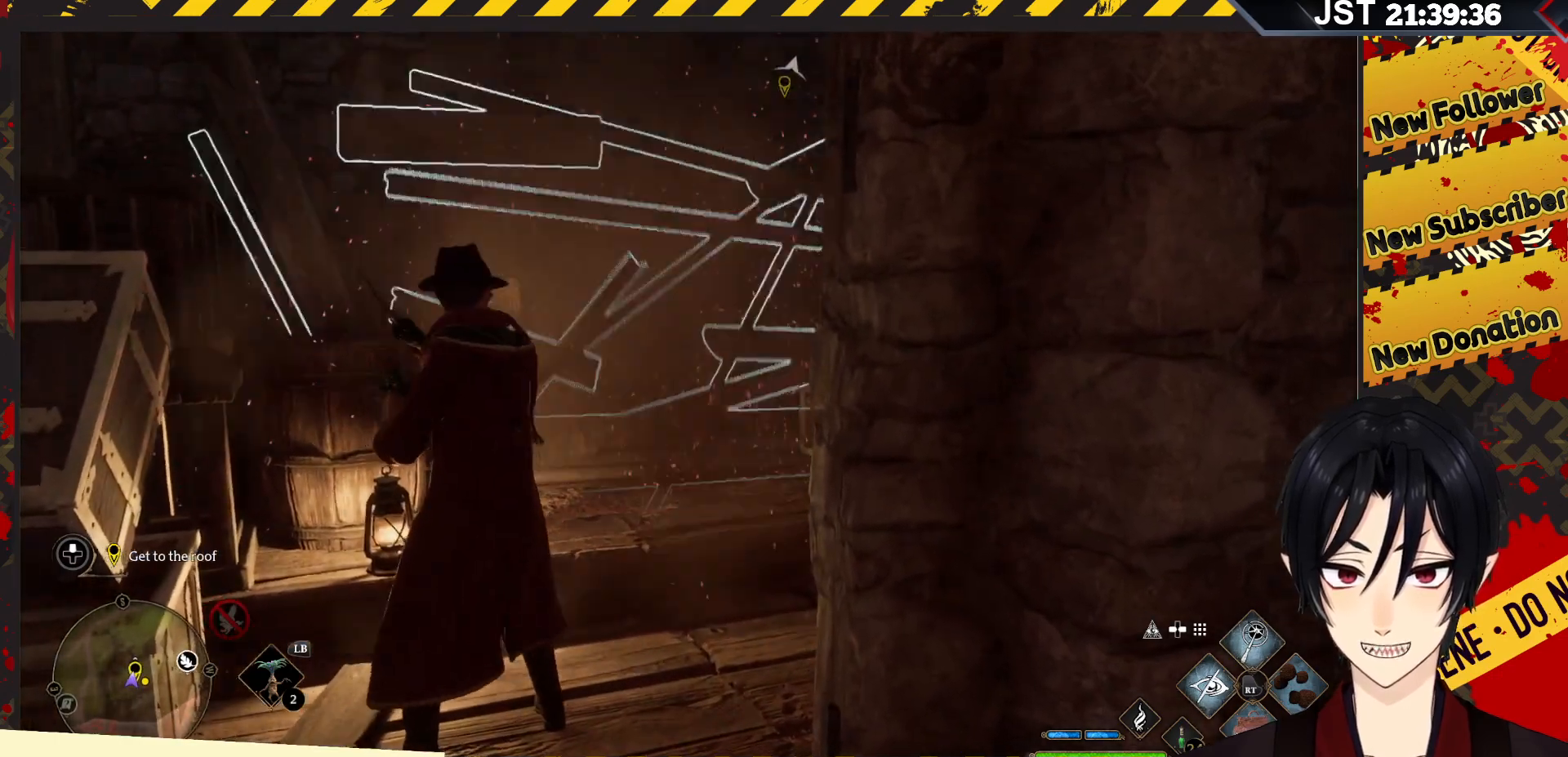
{"buttons": [], "left_stick": "center", "right_stick": "down", "events": [[83, "right_stick", "right"], [483, "right_stick", "down"]]}
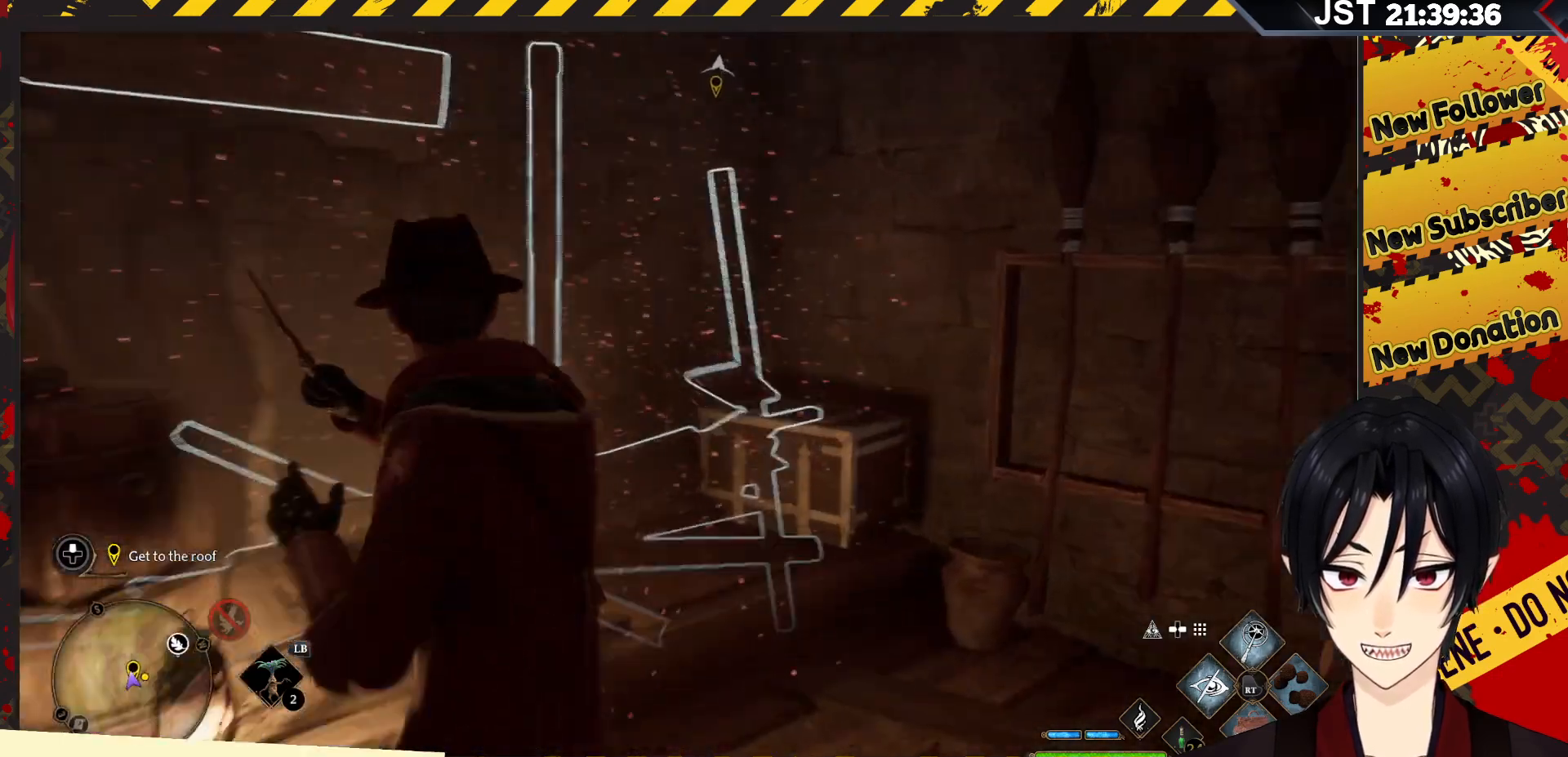
{"buttons": [], "left_stick": "center", "right_stick": "center", "events": [[83, "right_stick", "center"], [283, "DPAD_LEFT", "down"], [400, "DPAD_LEFT", "up"]]}
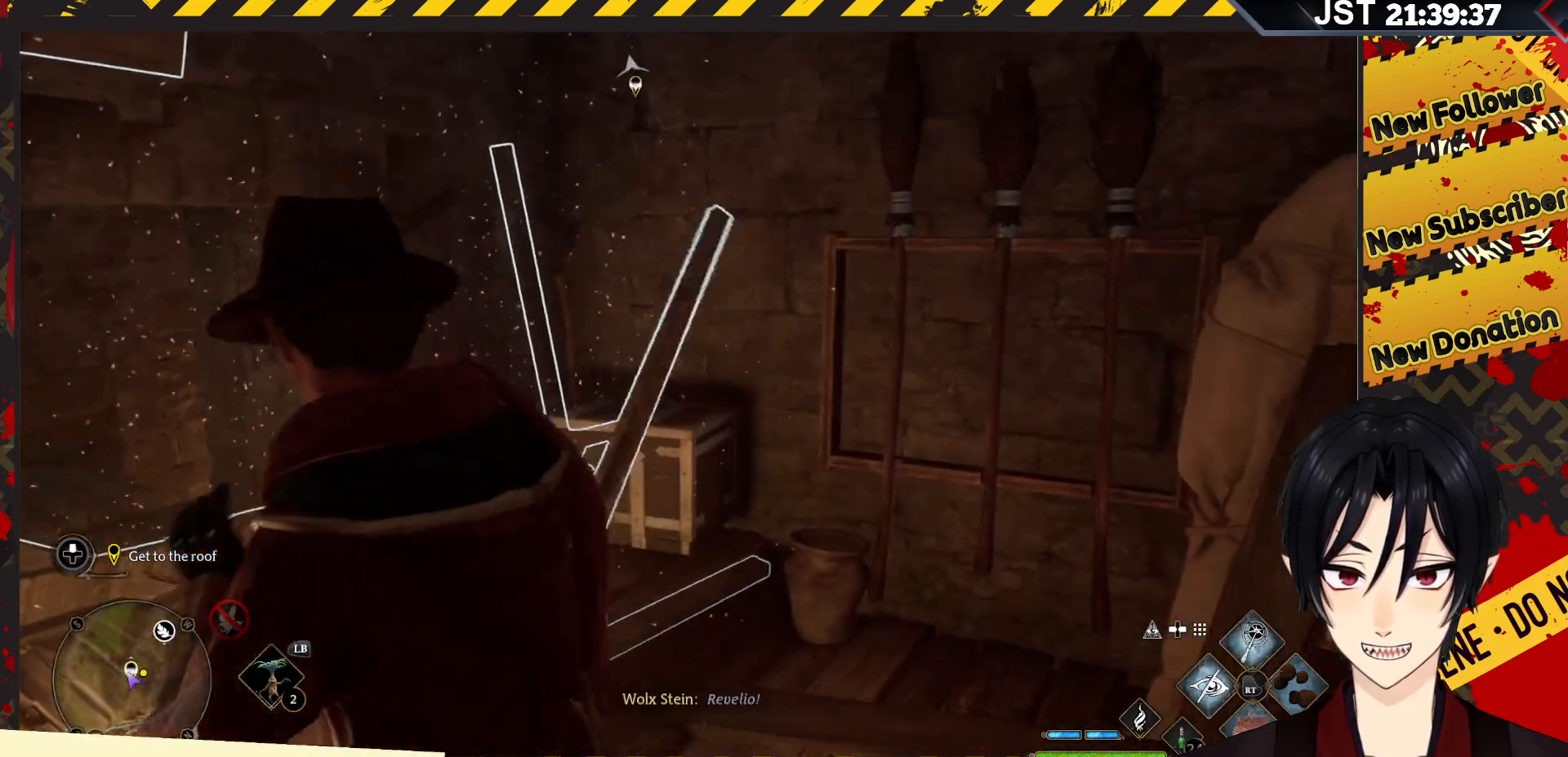
{"buttons": [], "left_stick": "center", "right_stick": "center", "events": []}
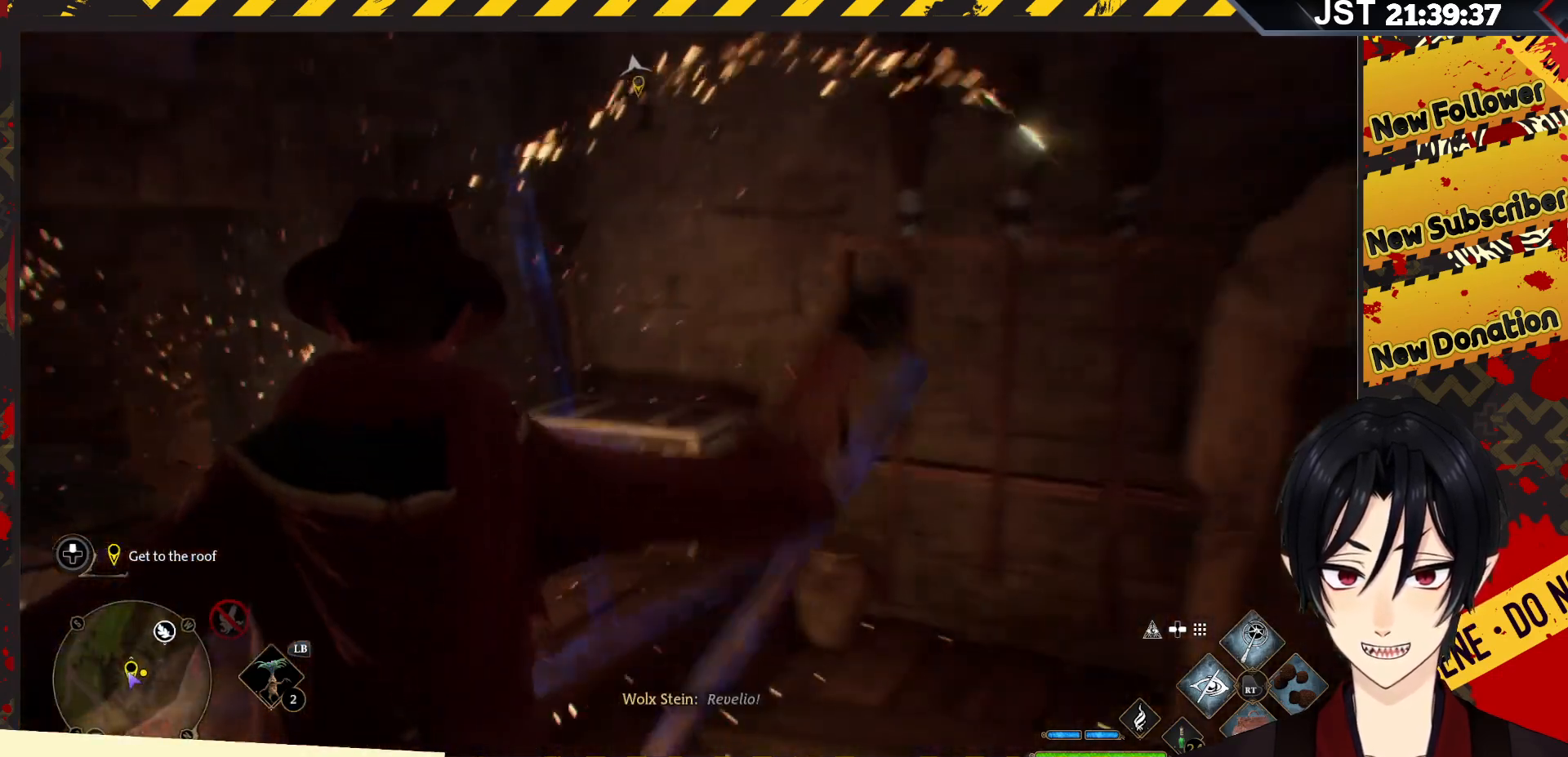
{"buttons": [], "left_stick": "up", "right_stick": "down-left", "events": [[83, "left_stick", "up"], [150, "right_stick", "down-left"]]}
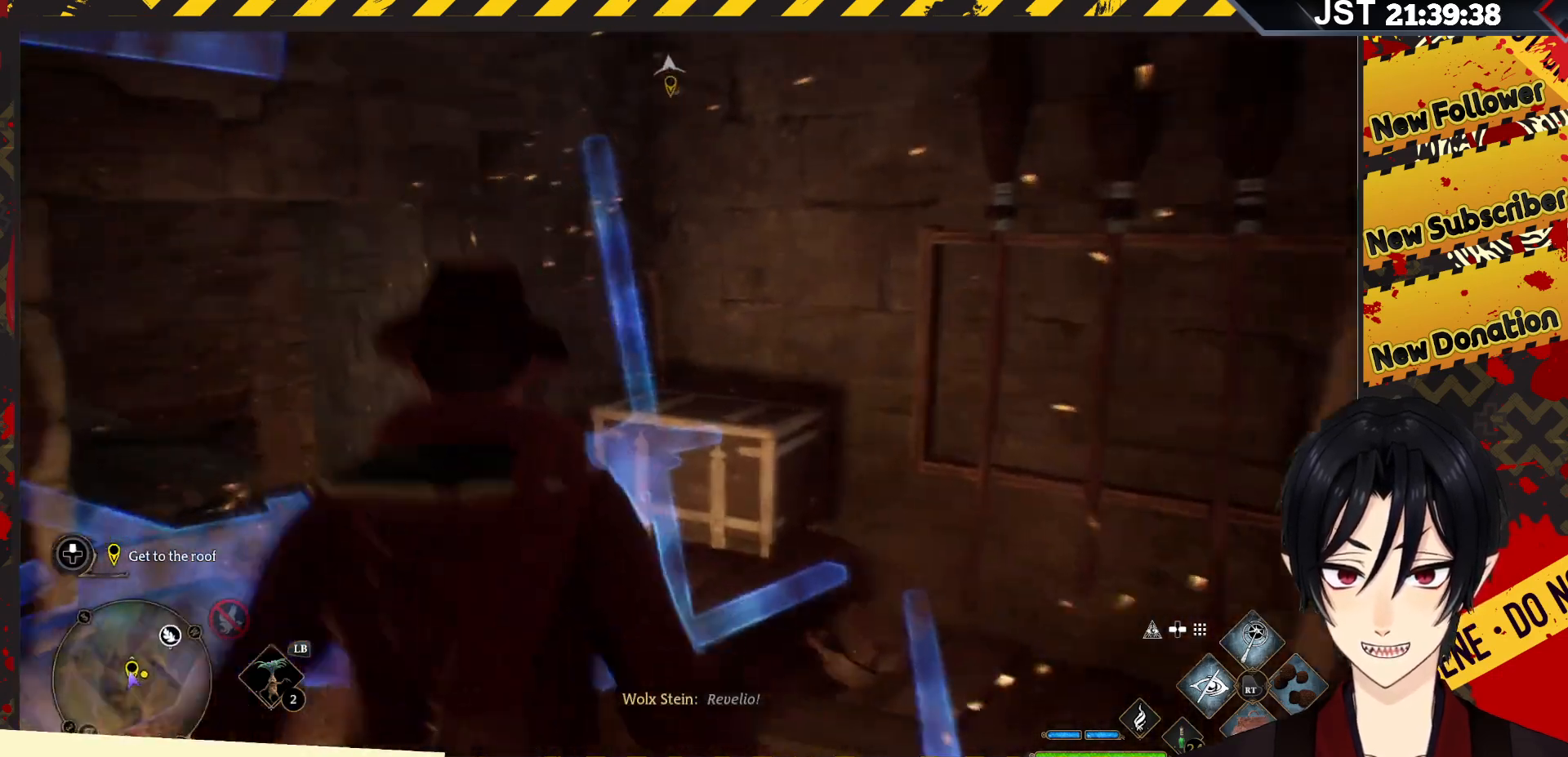
{"buttons": [], "left_stick": "up", "right_stick": "center", "events": [[17, "left_stick", "center"], [100, "left_stick", "up"], [217, "right_stick", "center"]]}
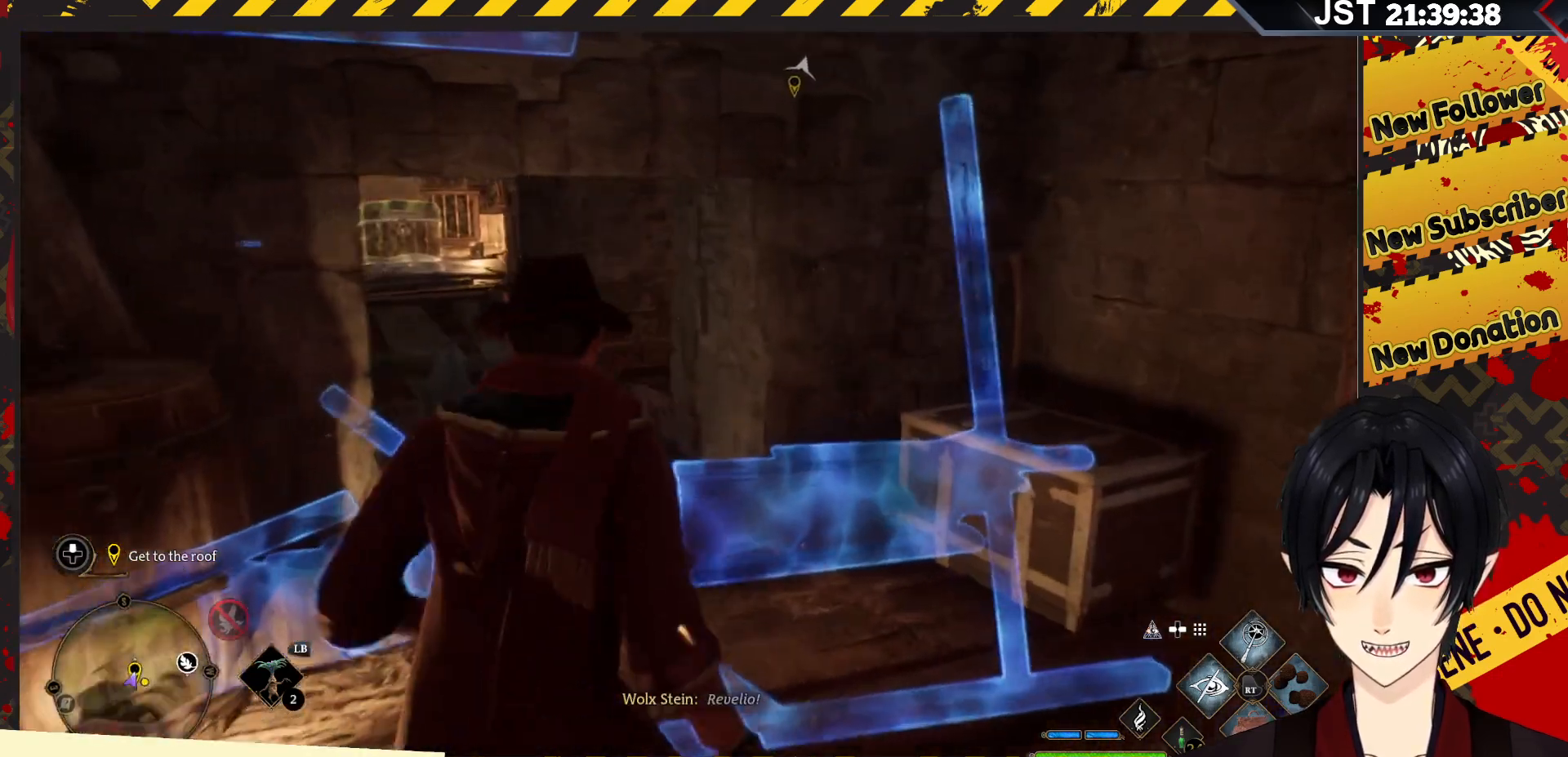
{"buttons": [], "left_stick": "center", "right_stick": "down-left", "events": [[167, "right_stick", "down-left"], [283, "left_stick", "center"]]}
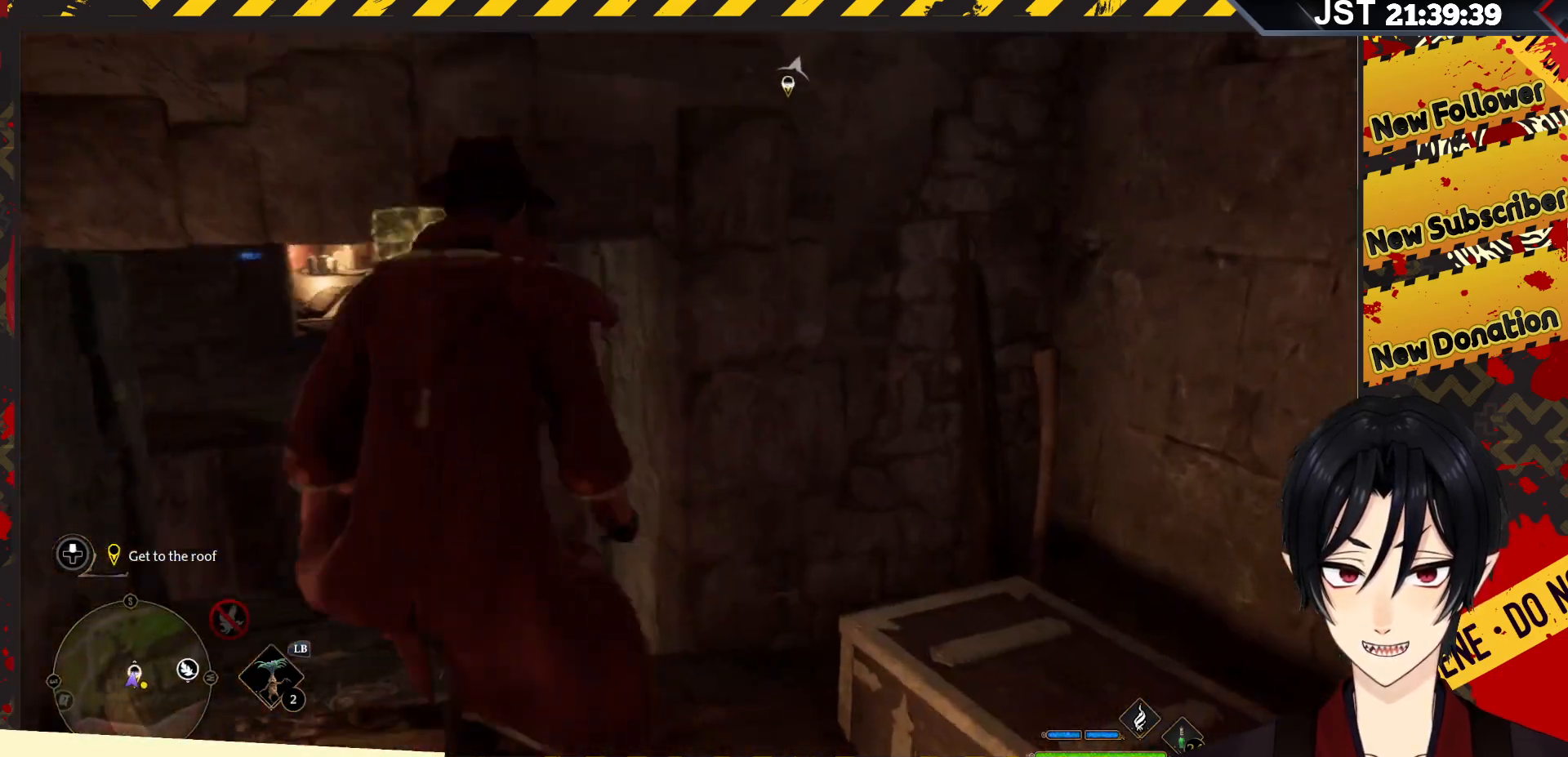
{"buttons": [], "left_stick": "up", "right_stick": "center", "events": [[133, "right_stick", "center"], [150, "left_stick", "left"], [450, "left_stick", "up"]]}
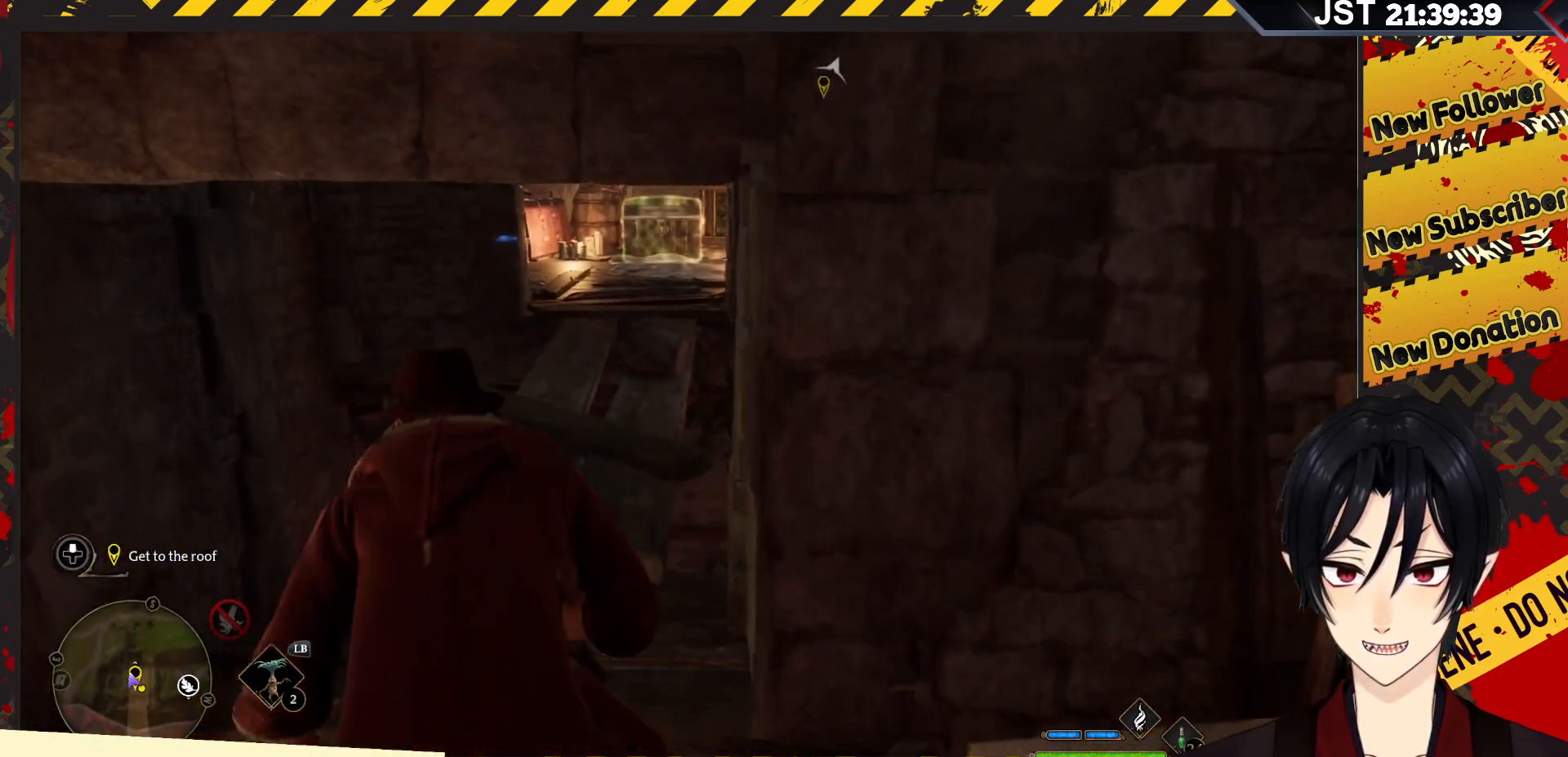
{"buttons": [], "left_stick": "up", "right_stick": "center", "events": []}
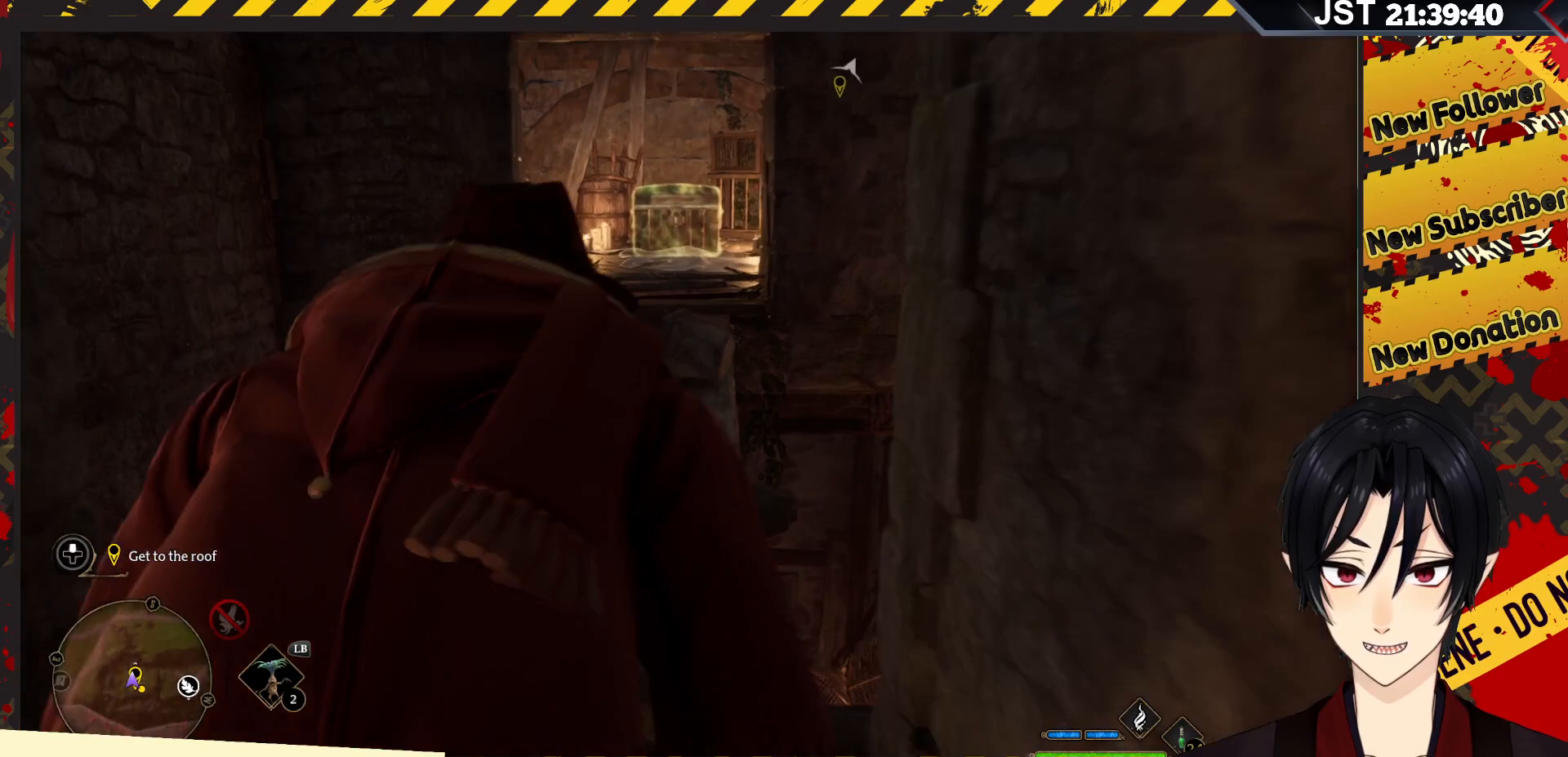
{"buttons": [], "left_stick": "up", "right_stick": "center", "events": []}
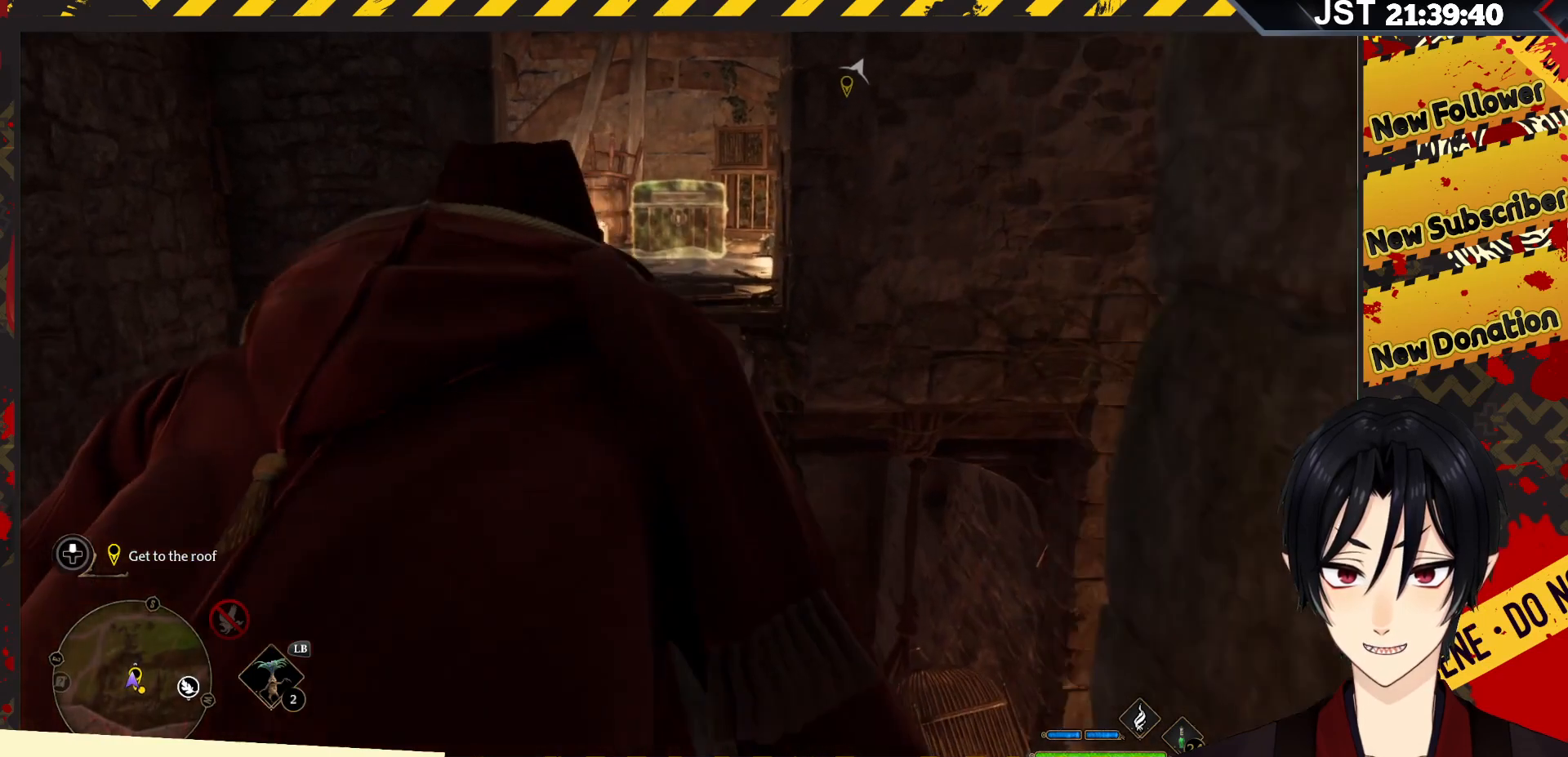
{"buttons": [], "left_stick": "up", "right_stick": "center", "events": []}
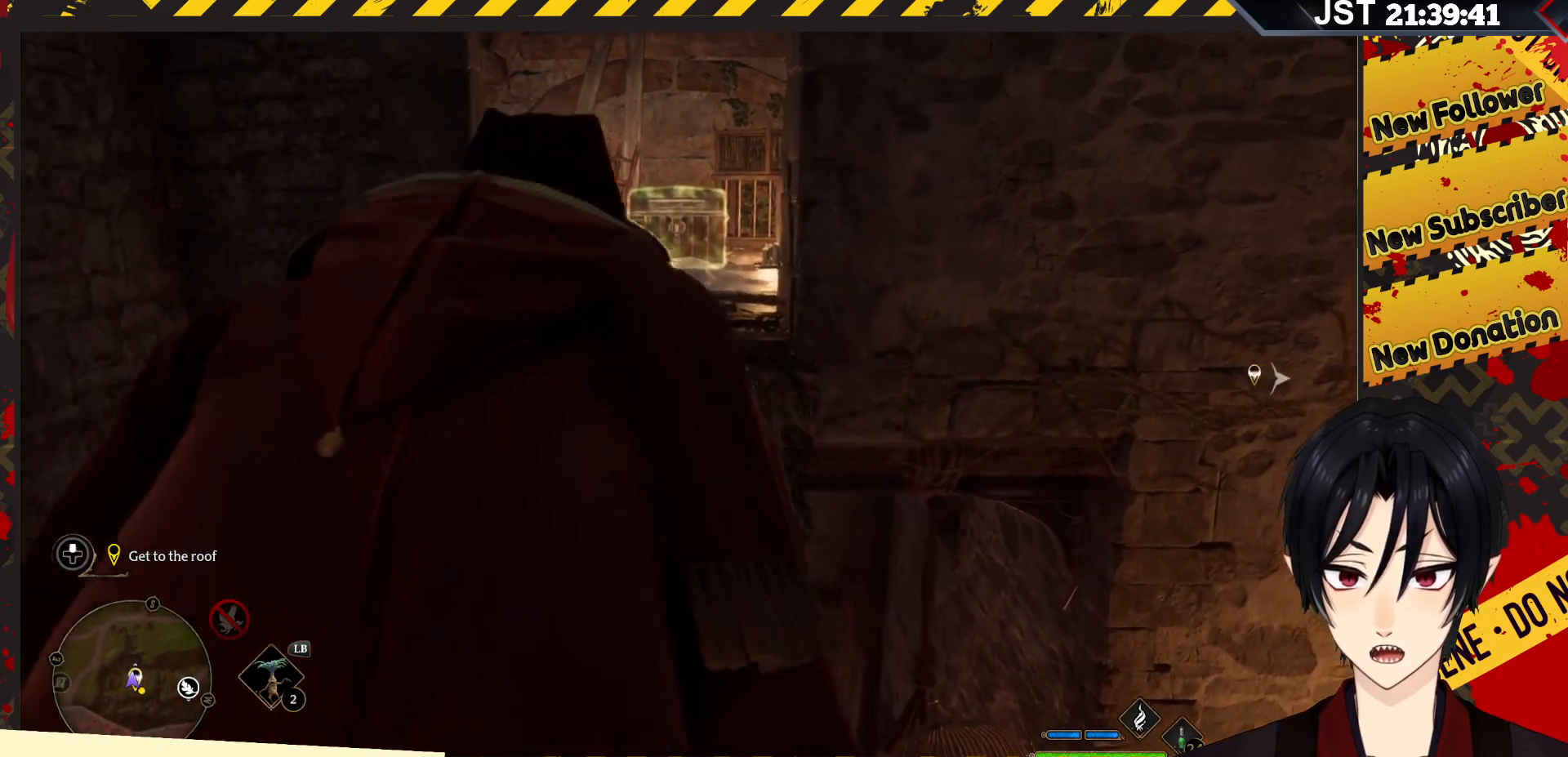
{"buttons": [], "left_stick": "up", "right_stick": "center", "events": []}
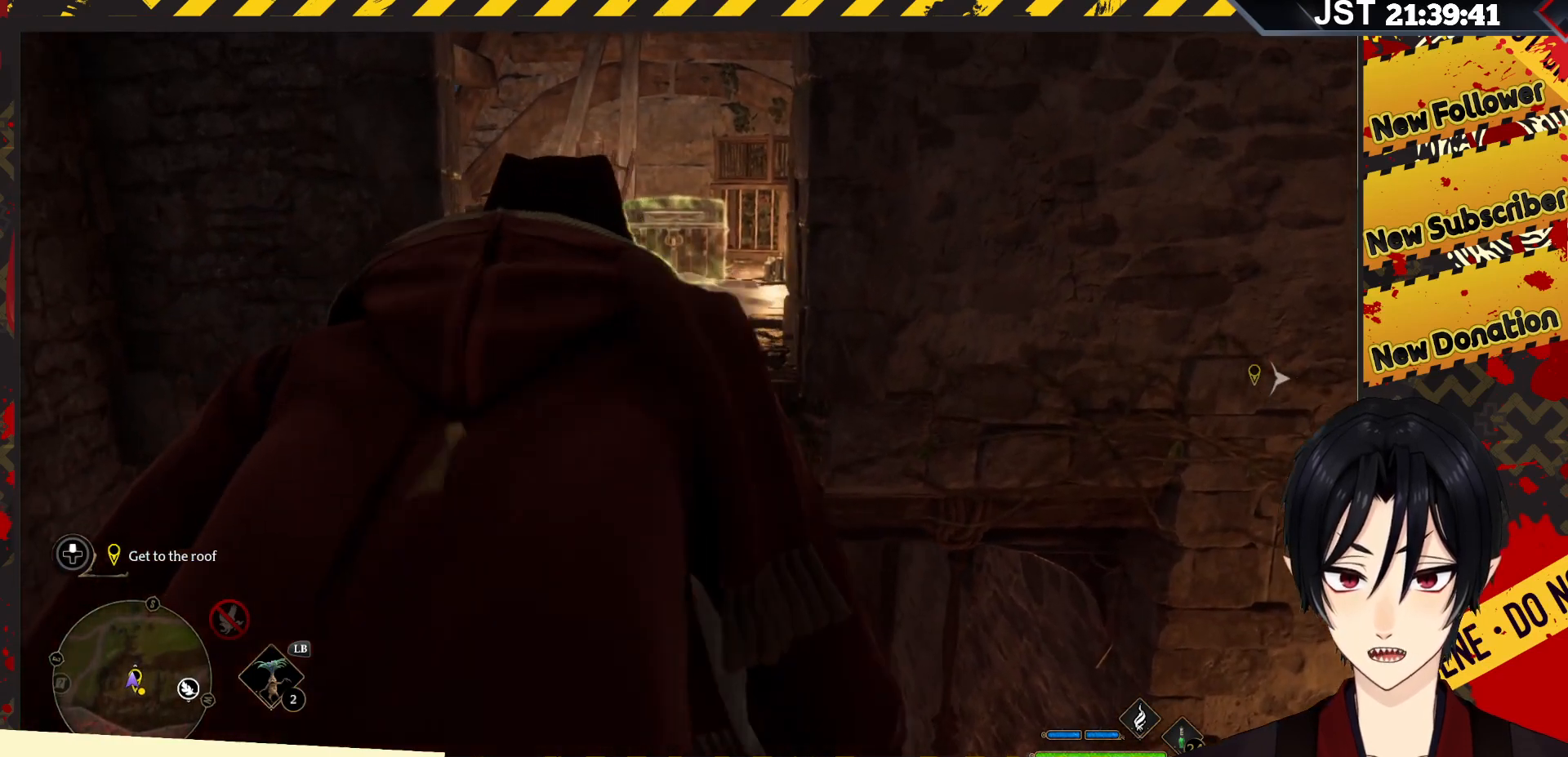
{"buttons": [], "left_stick": "up", "right_stick": "center", "events": []}
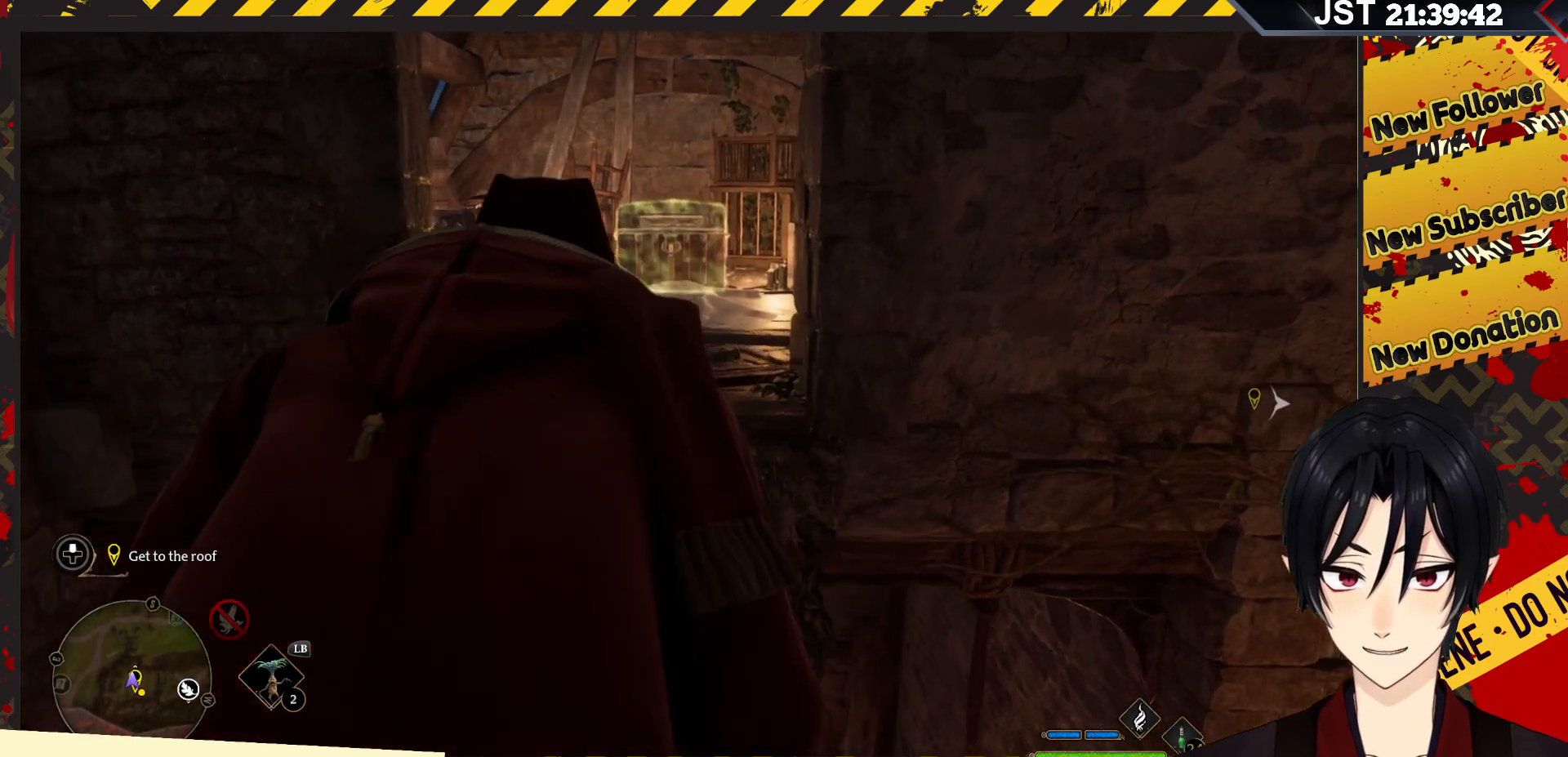
{"buttons": [], "left_stick": "up", "right_stick": "down", "events": [[33, "right_stick", "down"]]}
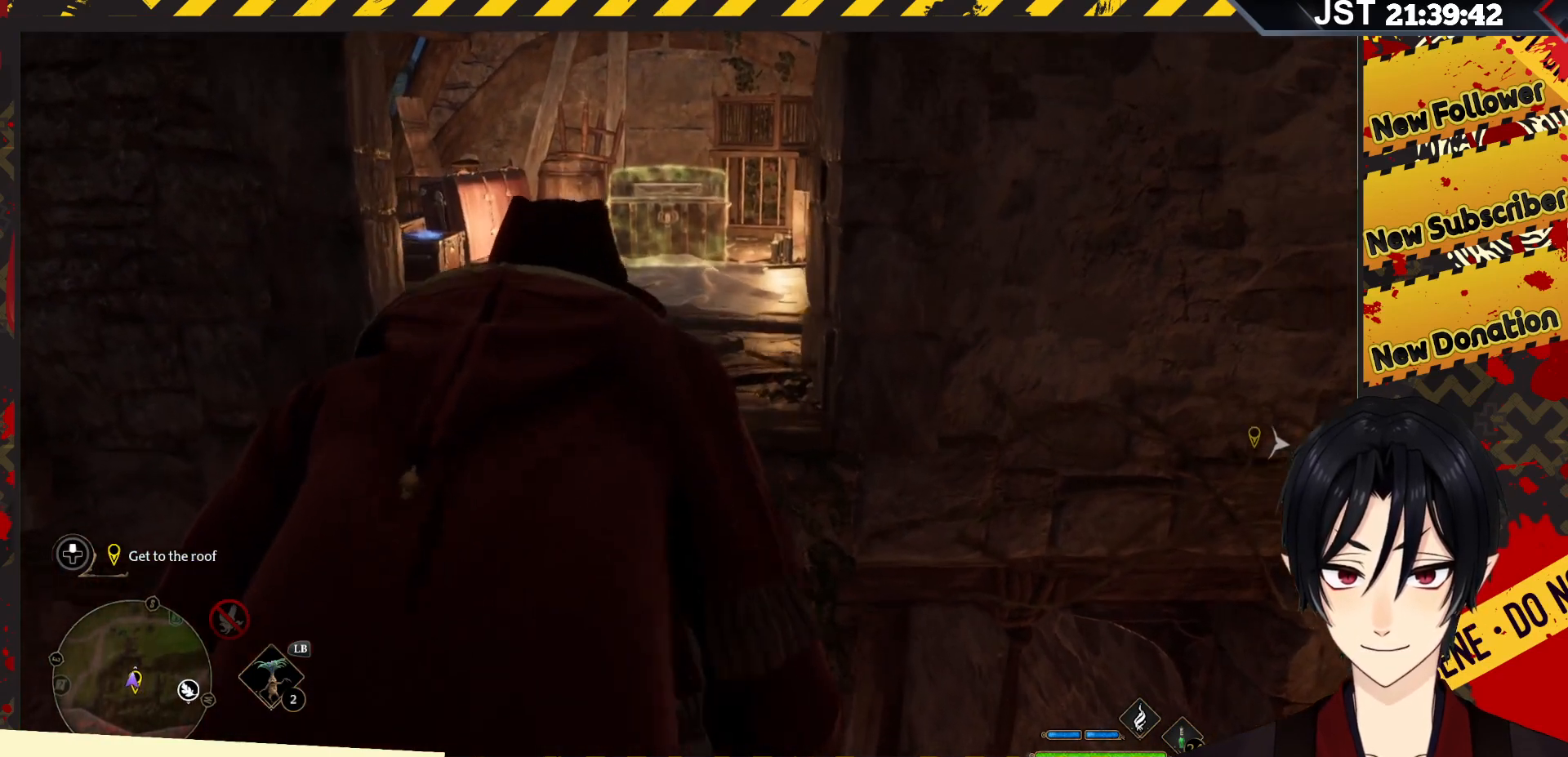
{"buttons": [], "left_stick": "up", "right_stick": "down", "events": []}
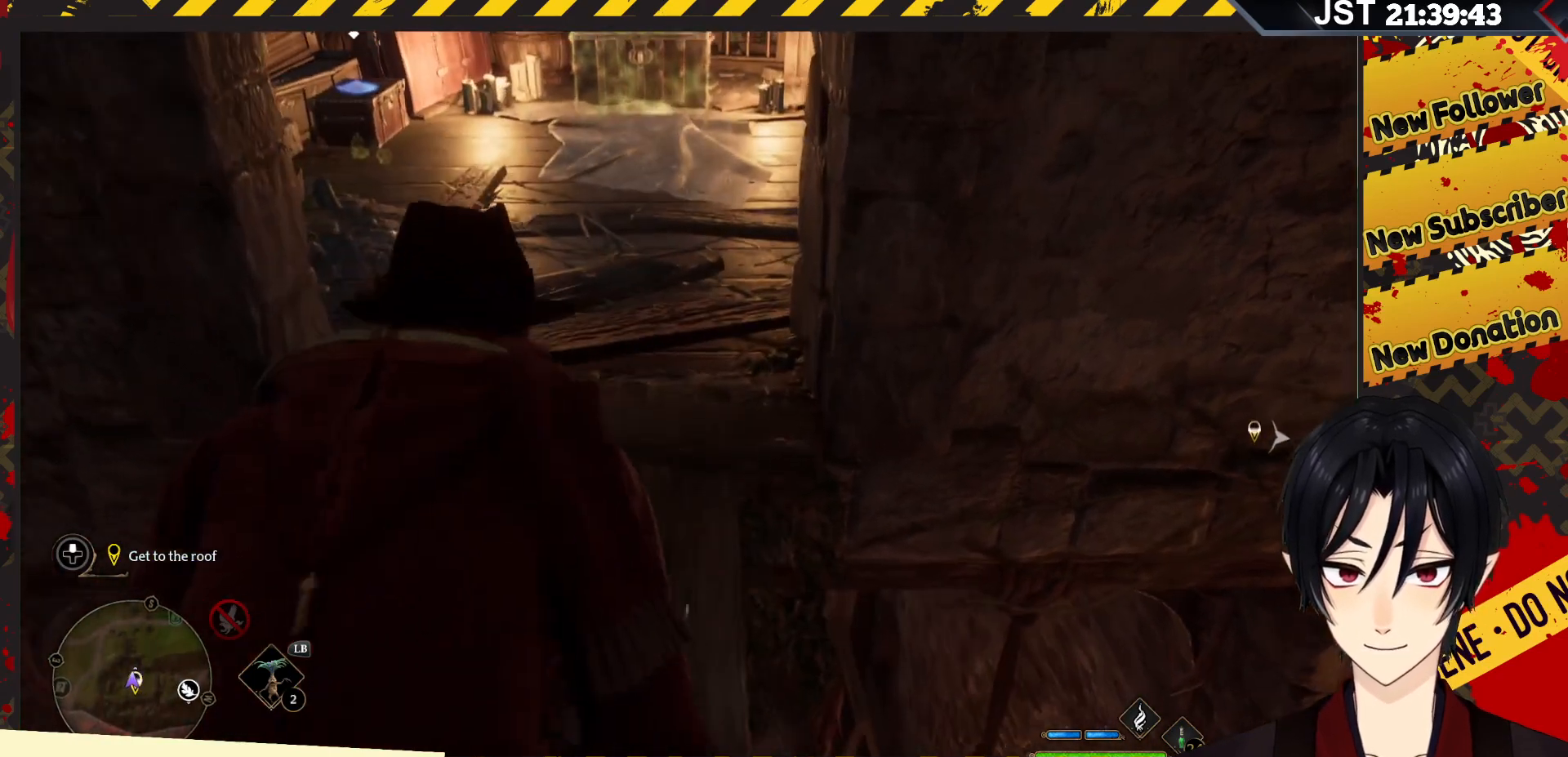
{"buttons": [], "left_stick": "up", "right_stick": "up", "events": [[33, "right_stick", "center"], [383, "right_stick", "up"]]}
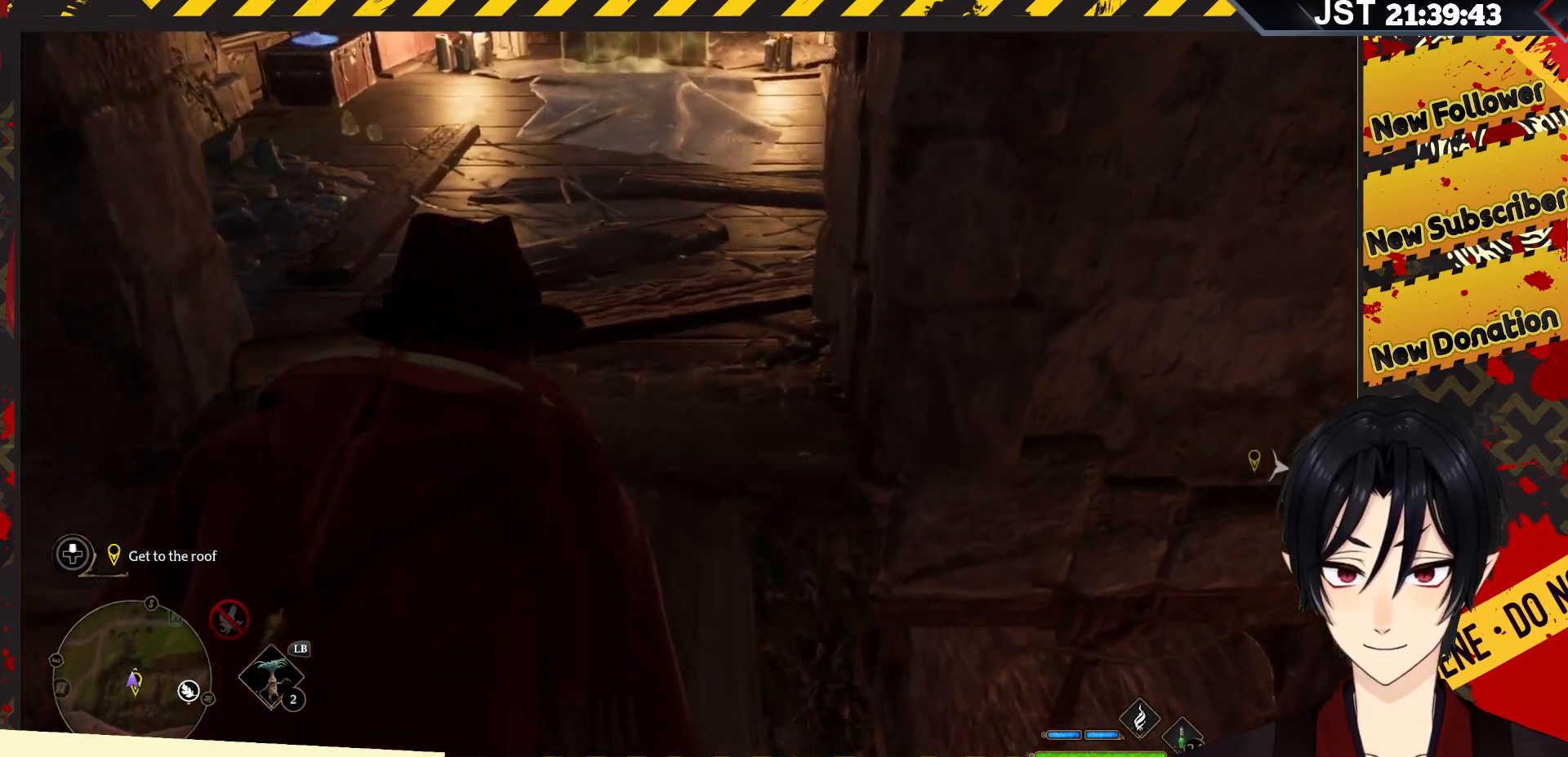
{"buttons": [], "left_stick": "up", "right_stick": "center", "events": [[300, "right_stick", "center"]]}
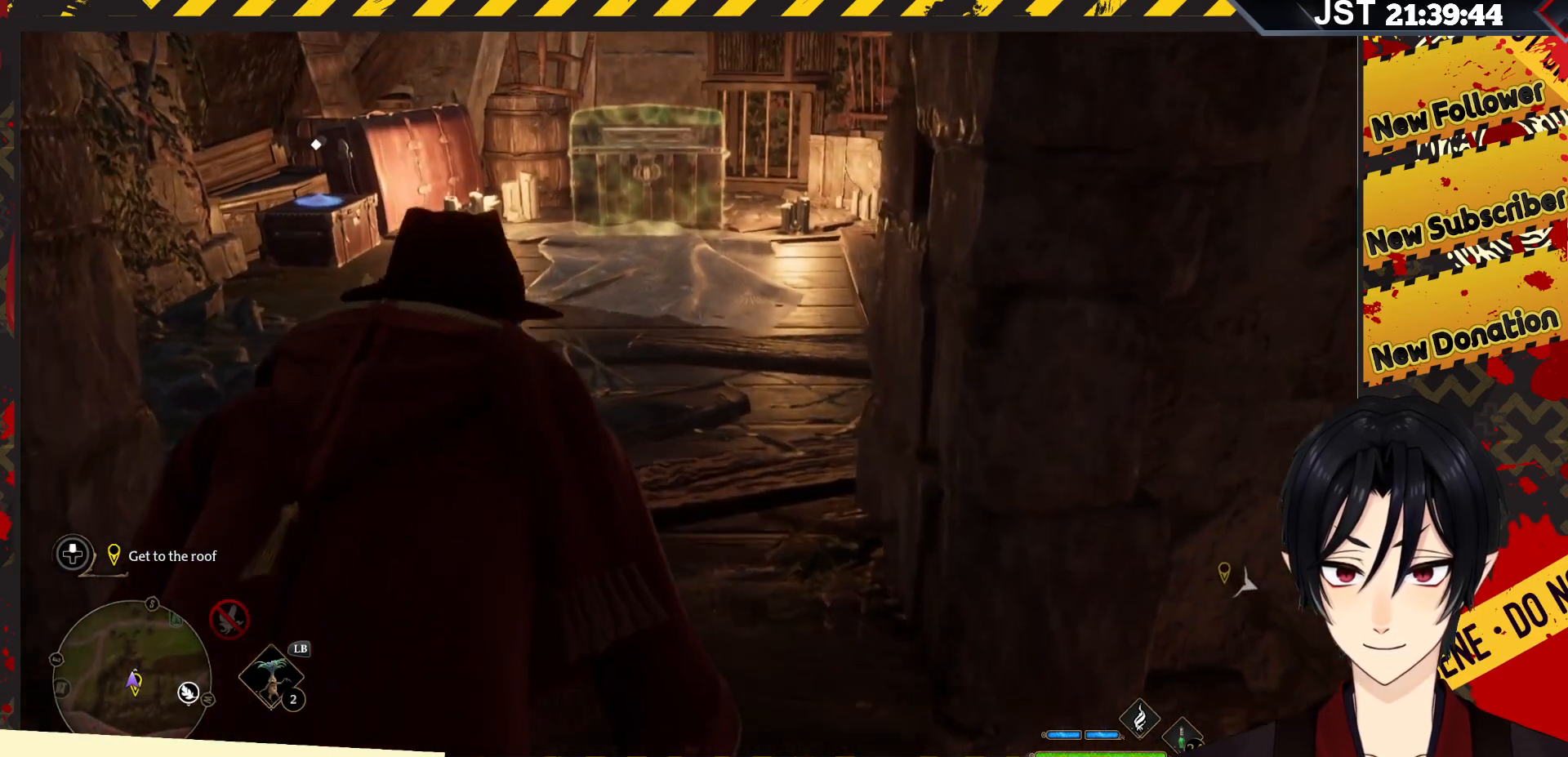
{"buttons": [], "left_stick": "up", "right_stick": "center", "events": []}
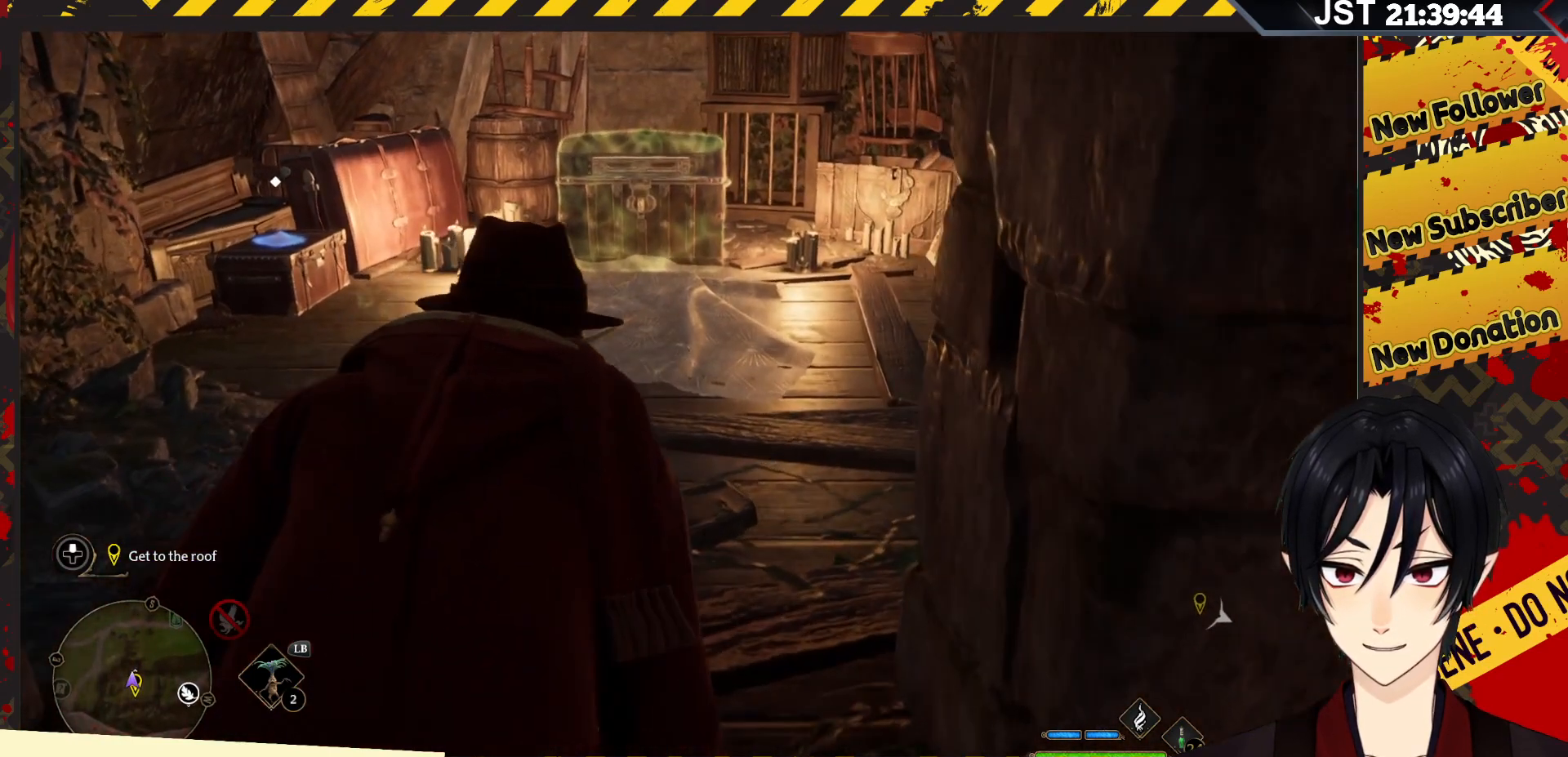
{"buttons": [], "left_stick": "up", "right_stick": "center", "events": []}